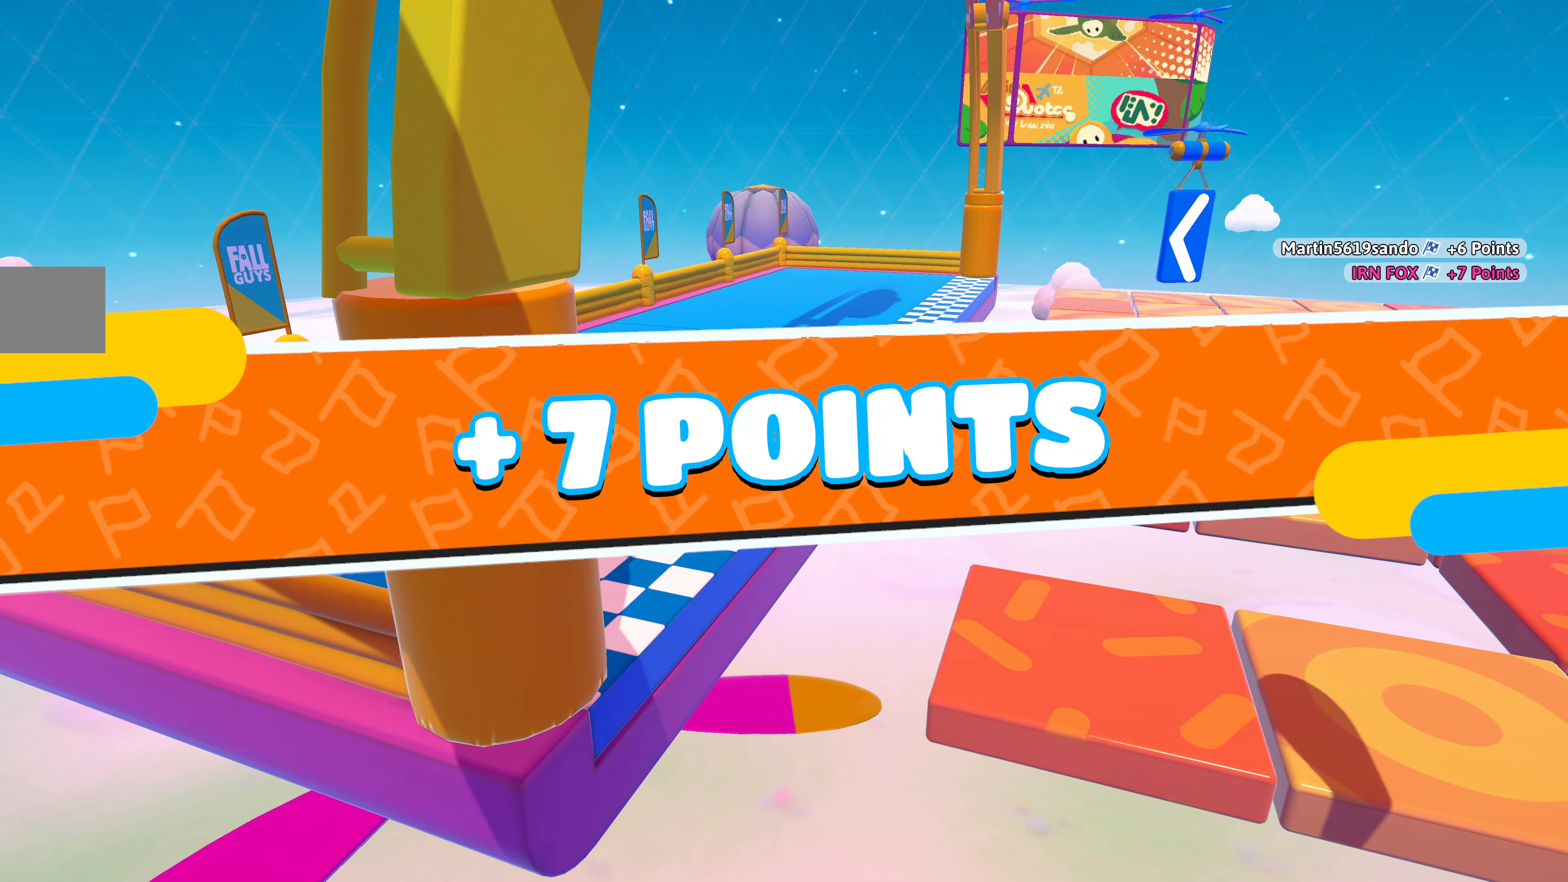
Gameplay with a controller (PlayStation layout); each line is a JSON object with the inputs held at the frame after it. "events" lists button and stick changes between this image and that frame as [ms after this image, input, new state], when the widget could be followed in between.
{"buttons": [], "left_stick": "center", "right_stick": "center", "events": []}
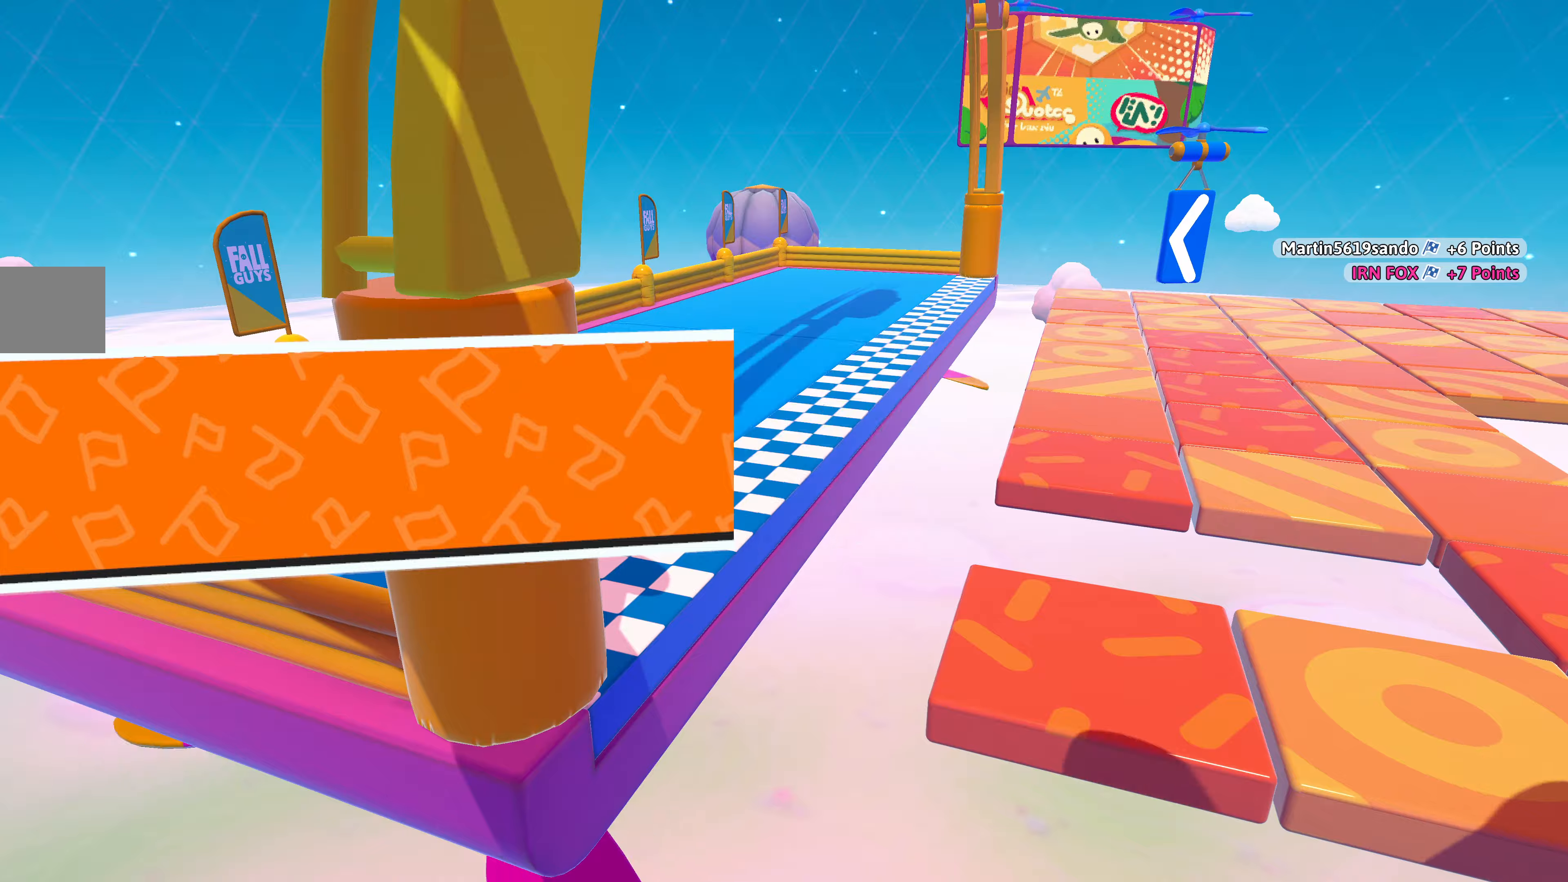
{"buttons": [], "left_stick": "center", "right_stick": "center", "events": []}
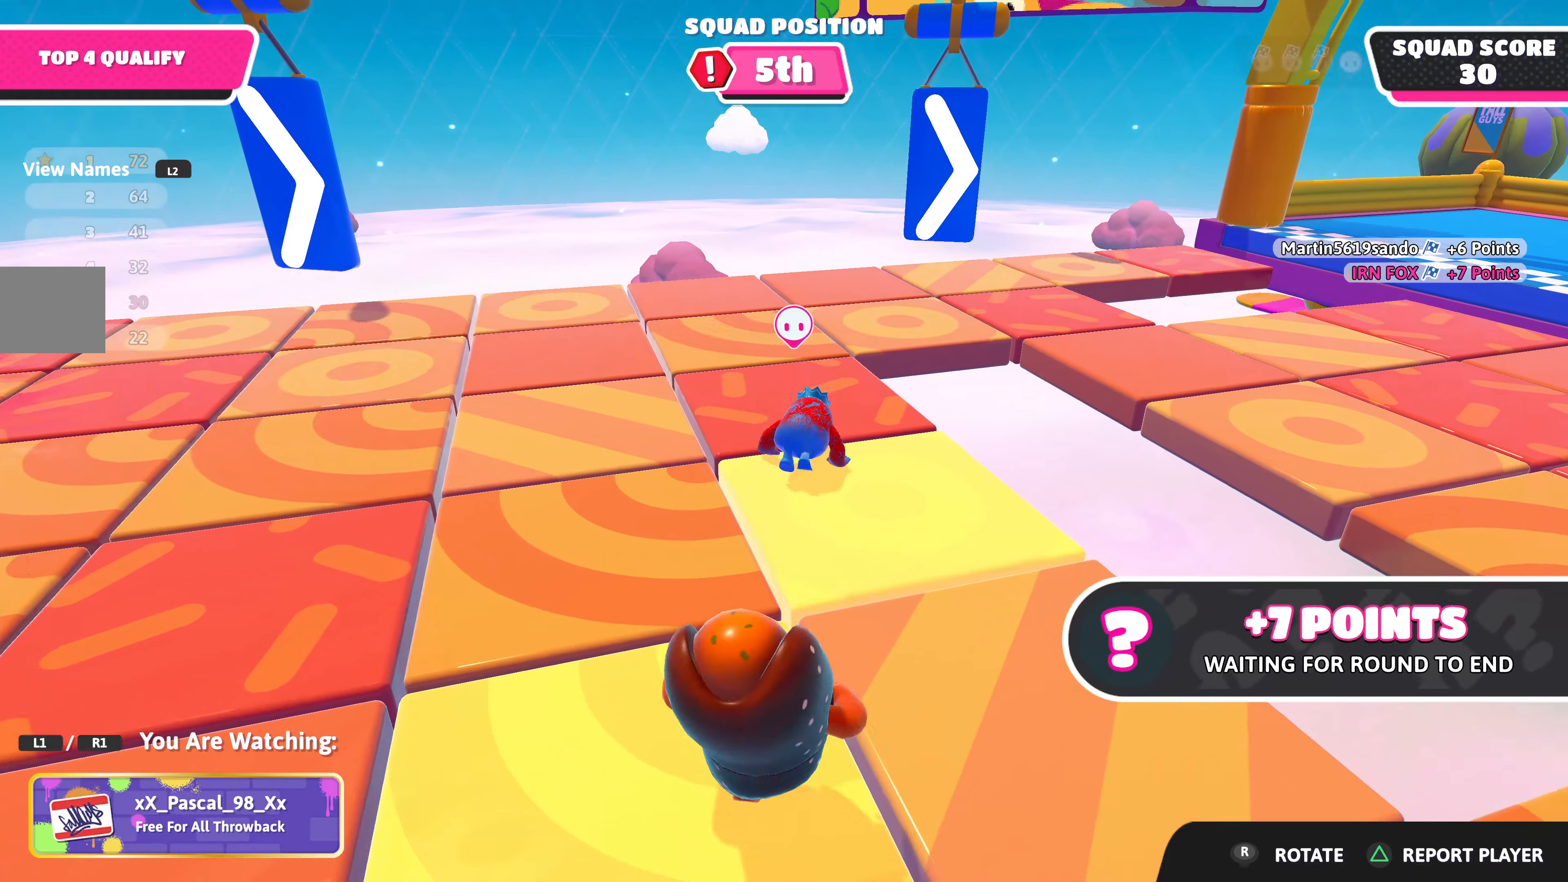
{"buttons": [], "left_stick": "center", "right_stick": "center", "events": []}
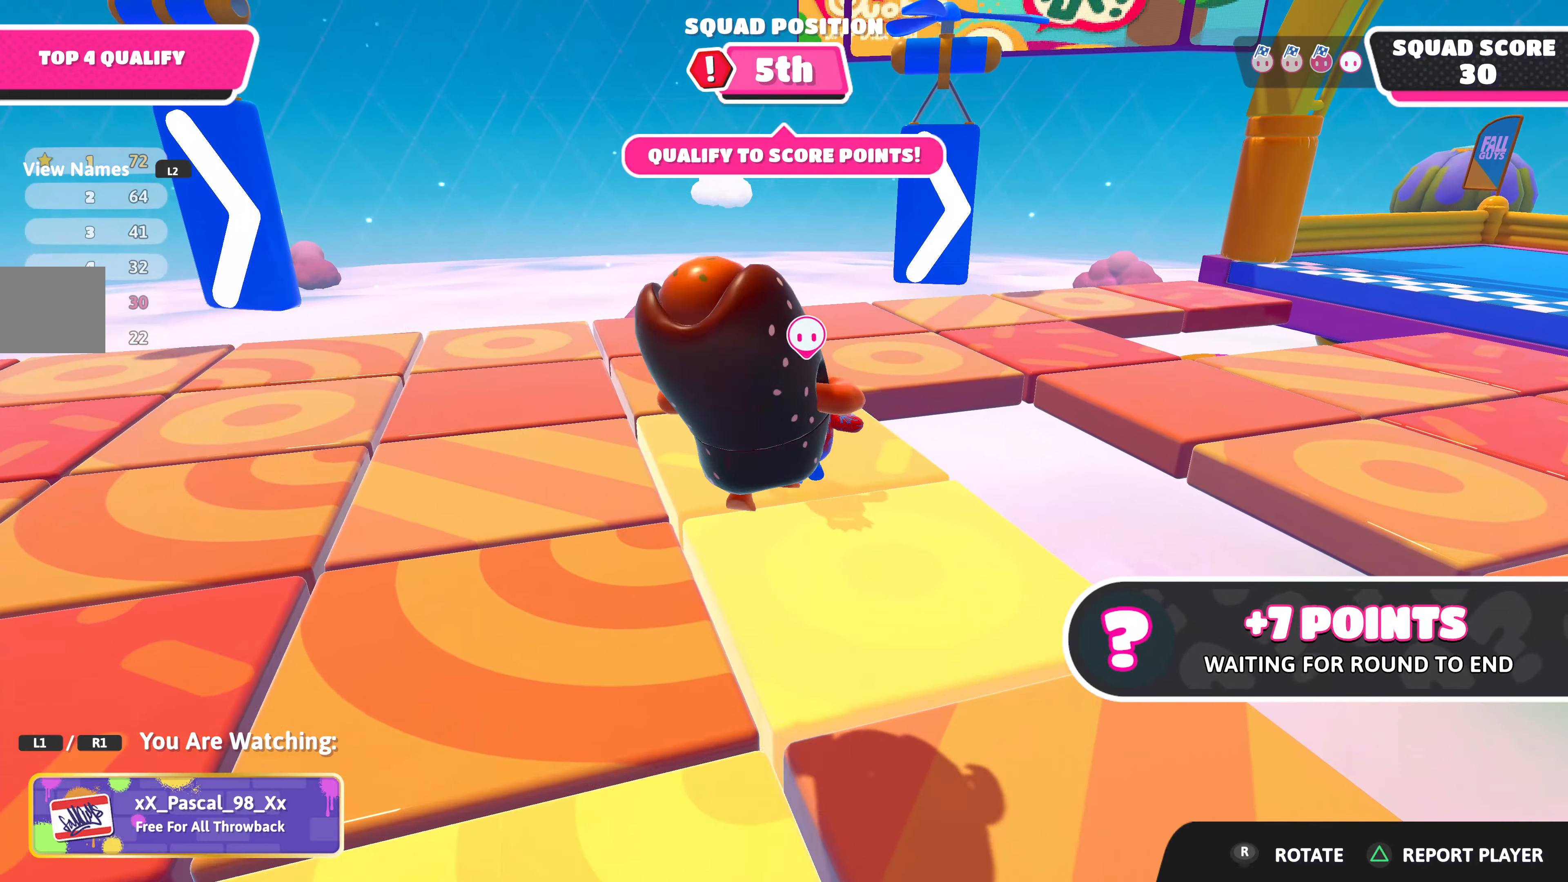
{"buttons": [], "left_stick": "center", "right_stick": "center", "events": []}
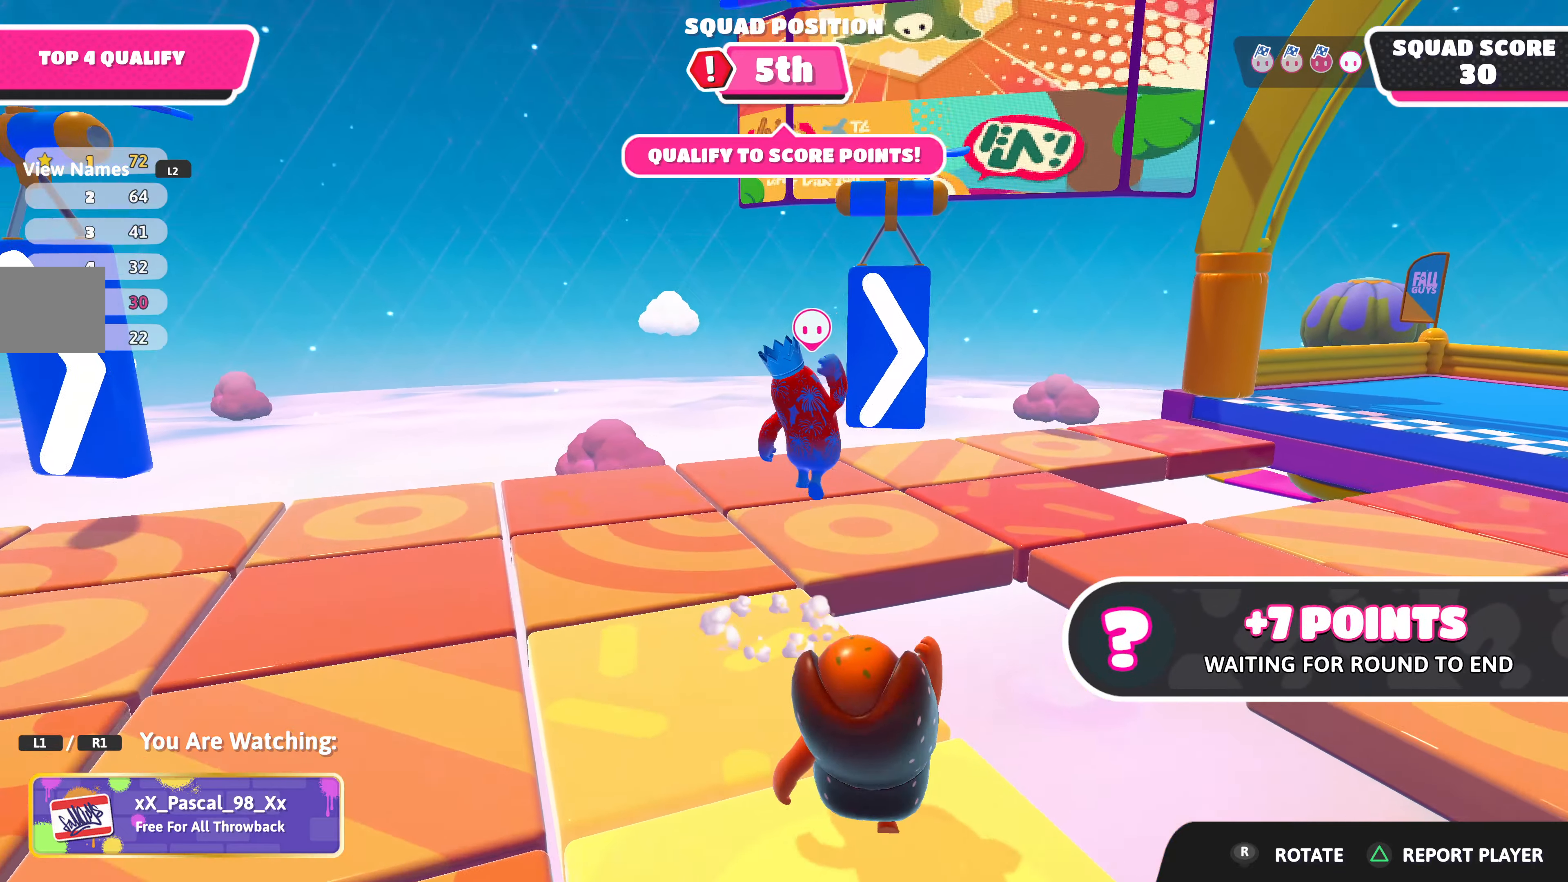
{"buttons": [], "left_stick": "center", "right_stick": "center", "events": [[317, "right_stick", "up-right"], [467, "right_stick", "center"]]}
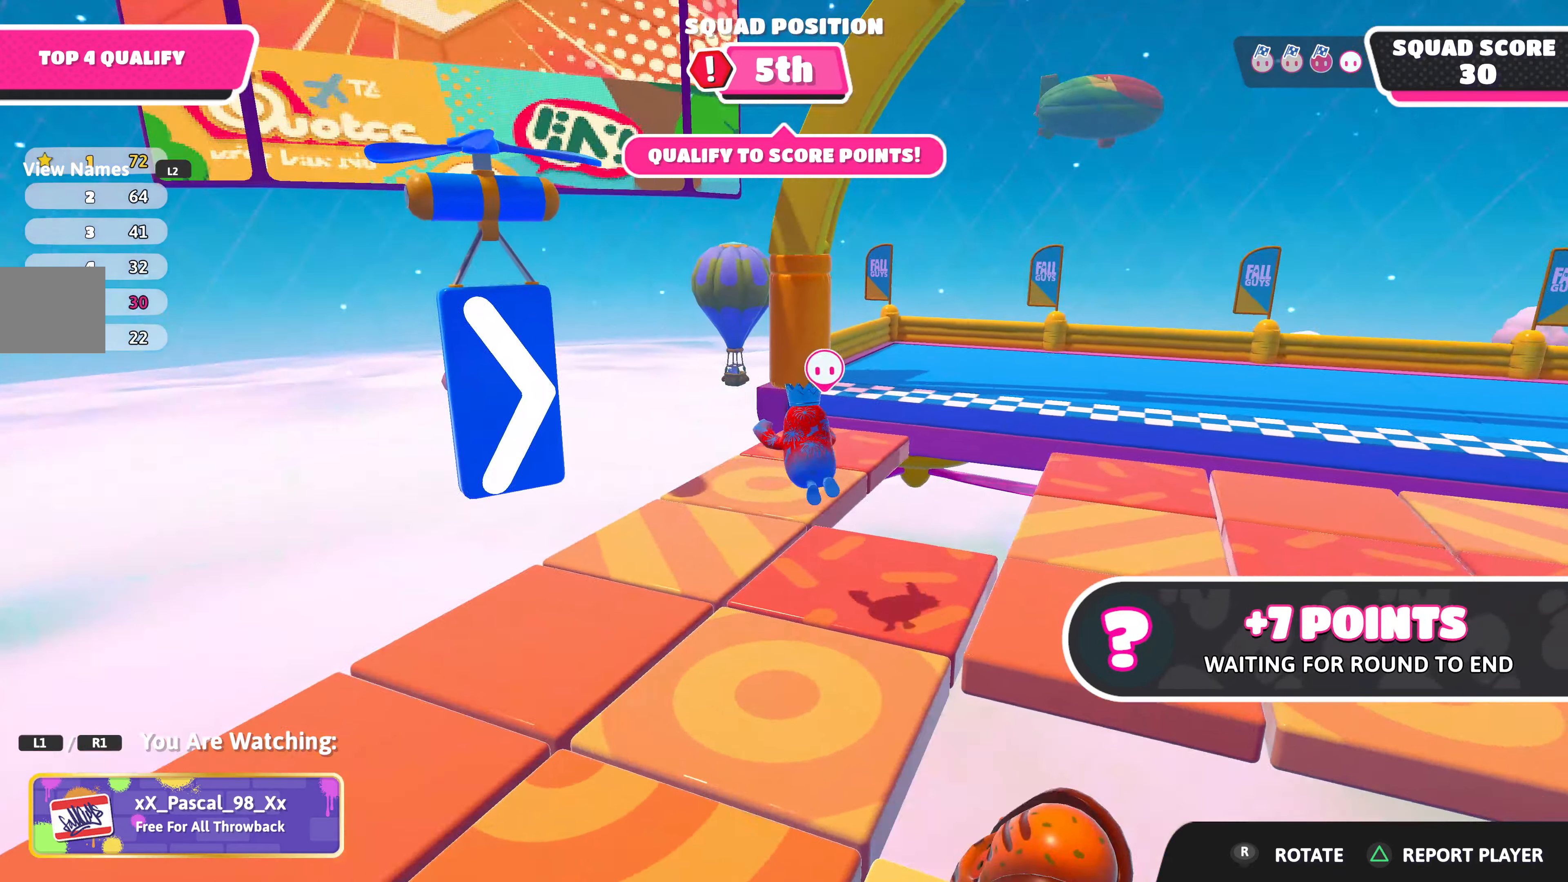
{"buttons": [], "left_stick": "center", "right_stick": "center", "events": []}
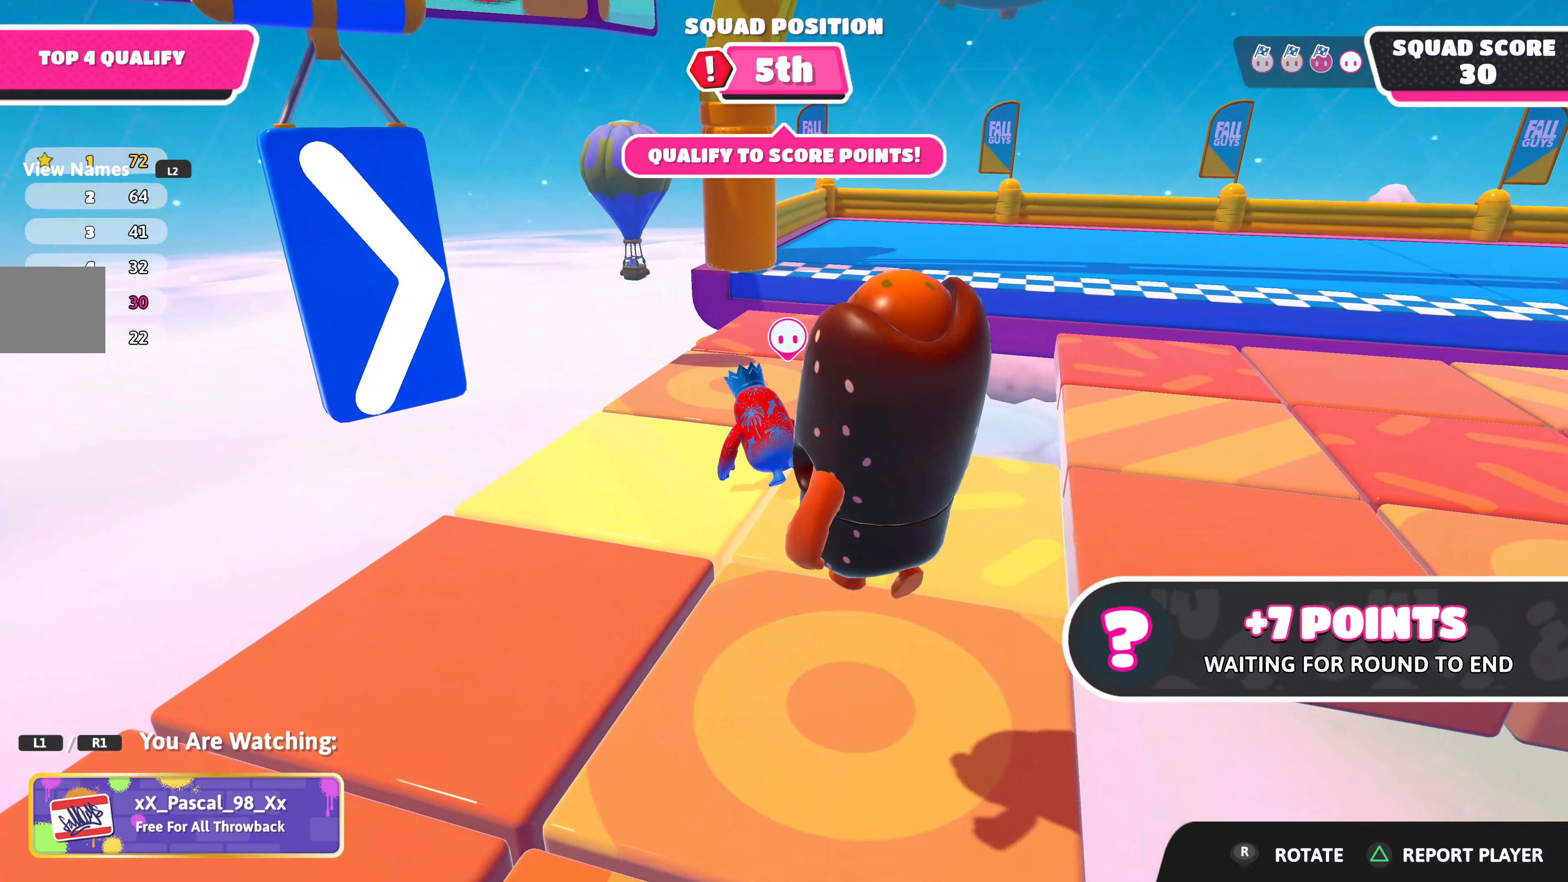
{"buttons": [], "left_stick": "center", "right_stick": "center", "events": []}
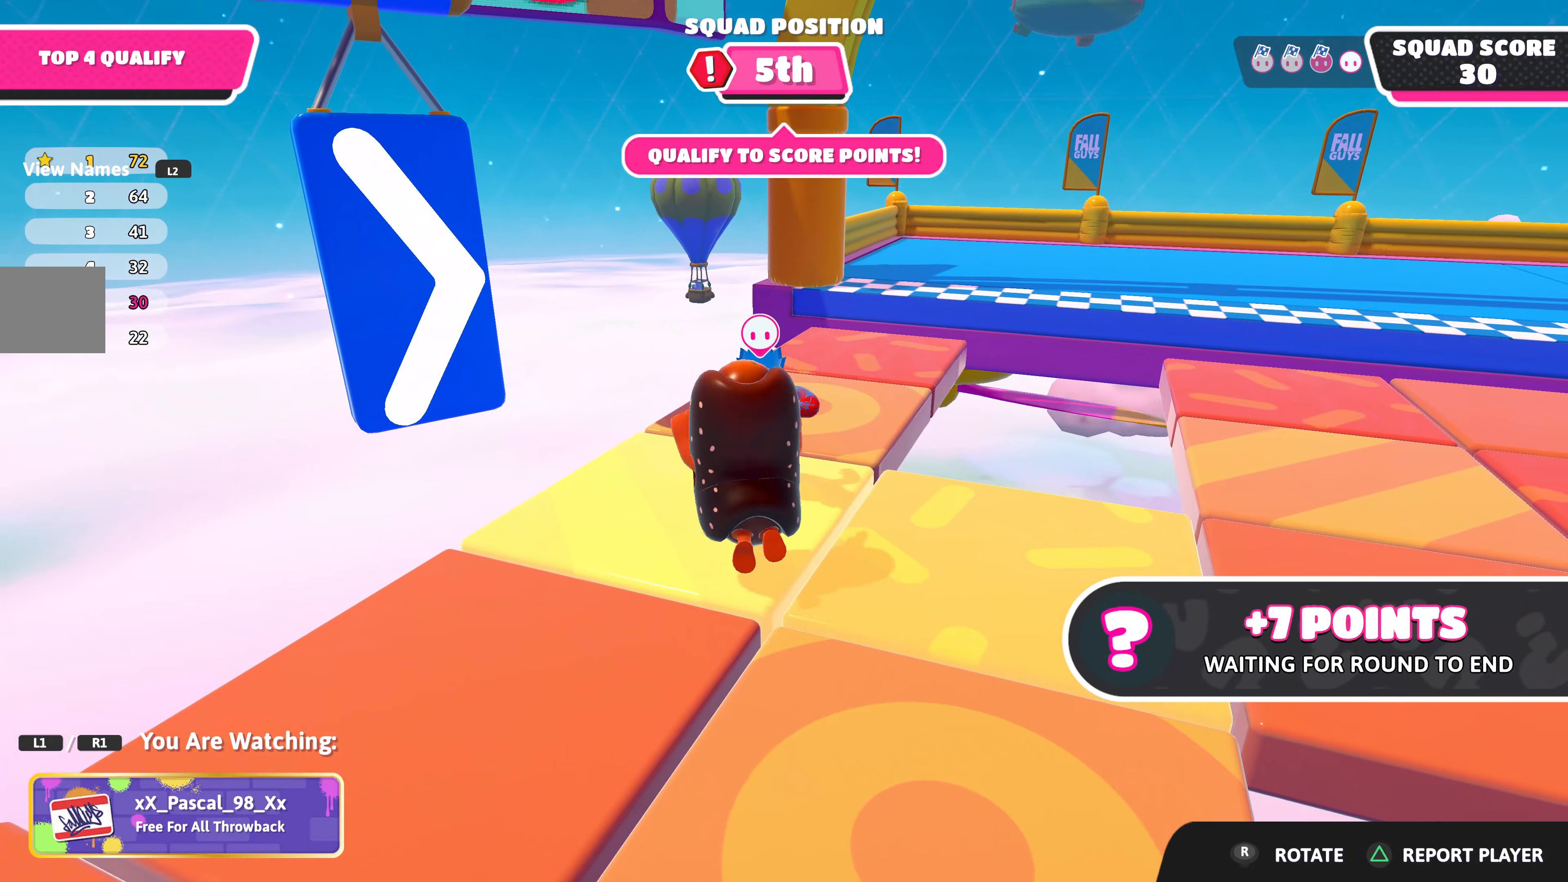
{"buttons": [], "left_stick": "center", "right_stick": "center", "events": [[167, "right_stick", "right"], [384, "right_stick", "center"]]}
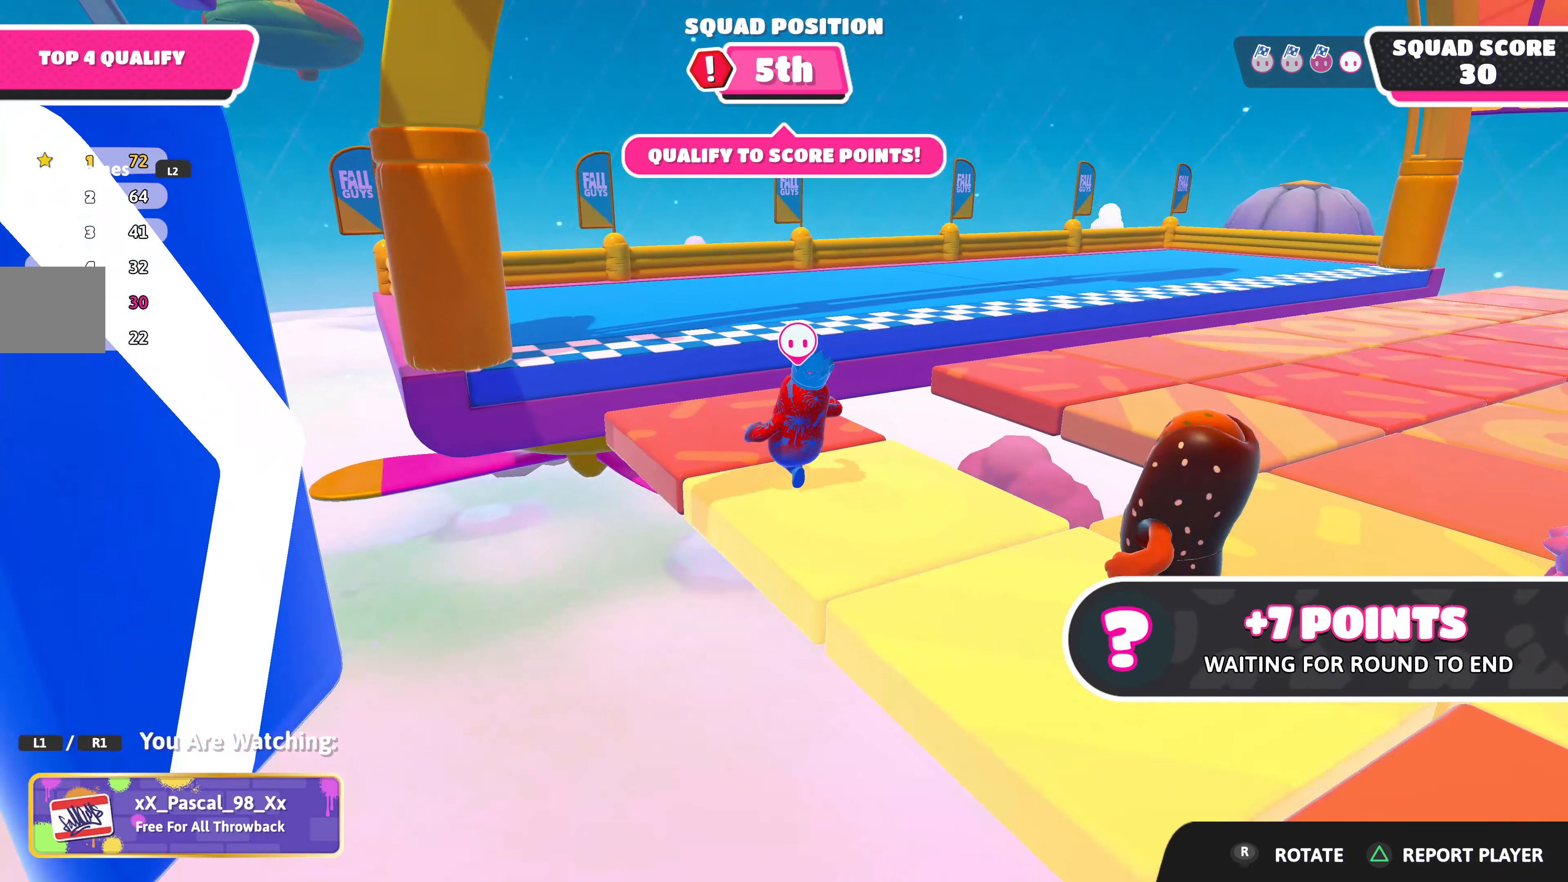
{"buttons": [], "left_stick": "center", "right_stick": "center", "events": []}
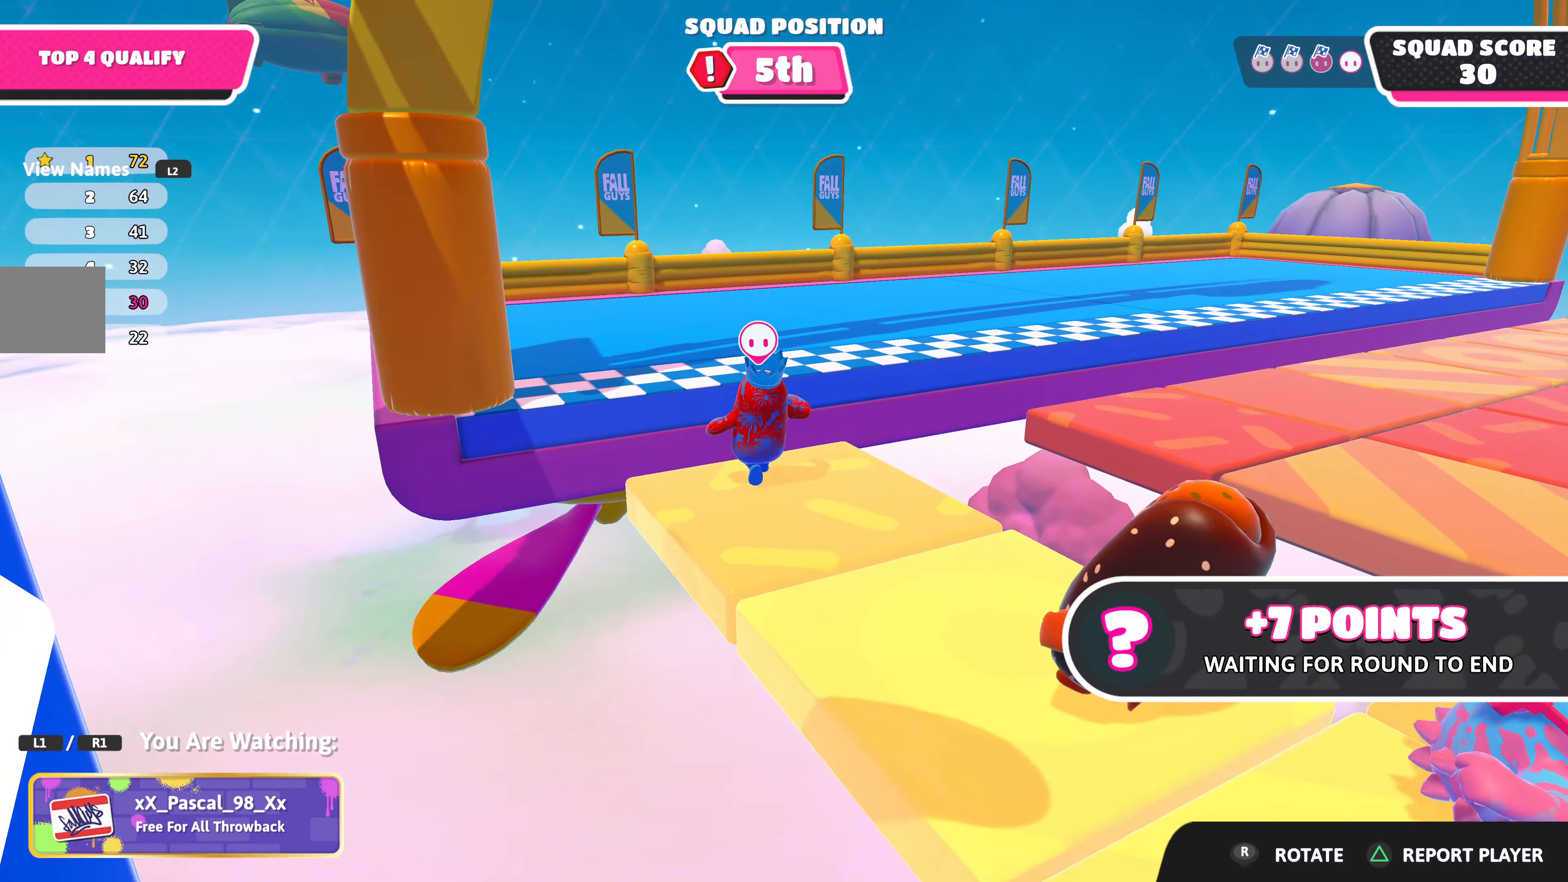
{"buttons": [], "left_stick": "center", "right_stick": "center", "events": [[117, "right_stick", "up-right"], [300, "right_stick", "center"]]}
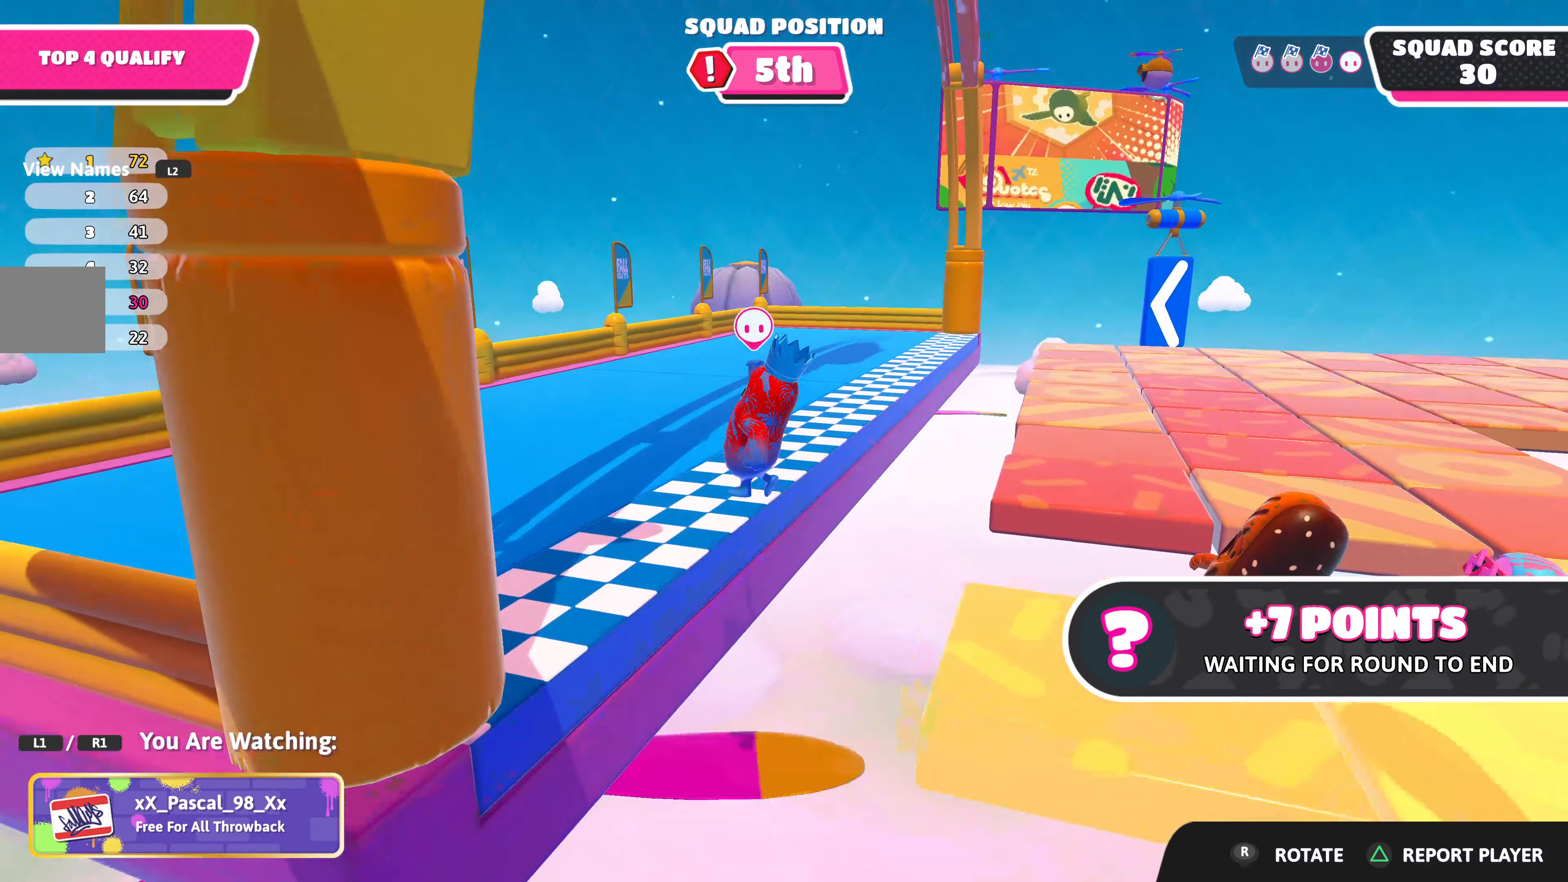
{"buttons": [], "left_stick": "center", "right_stick": "center", "events": []}
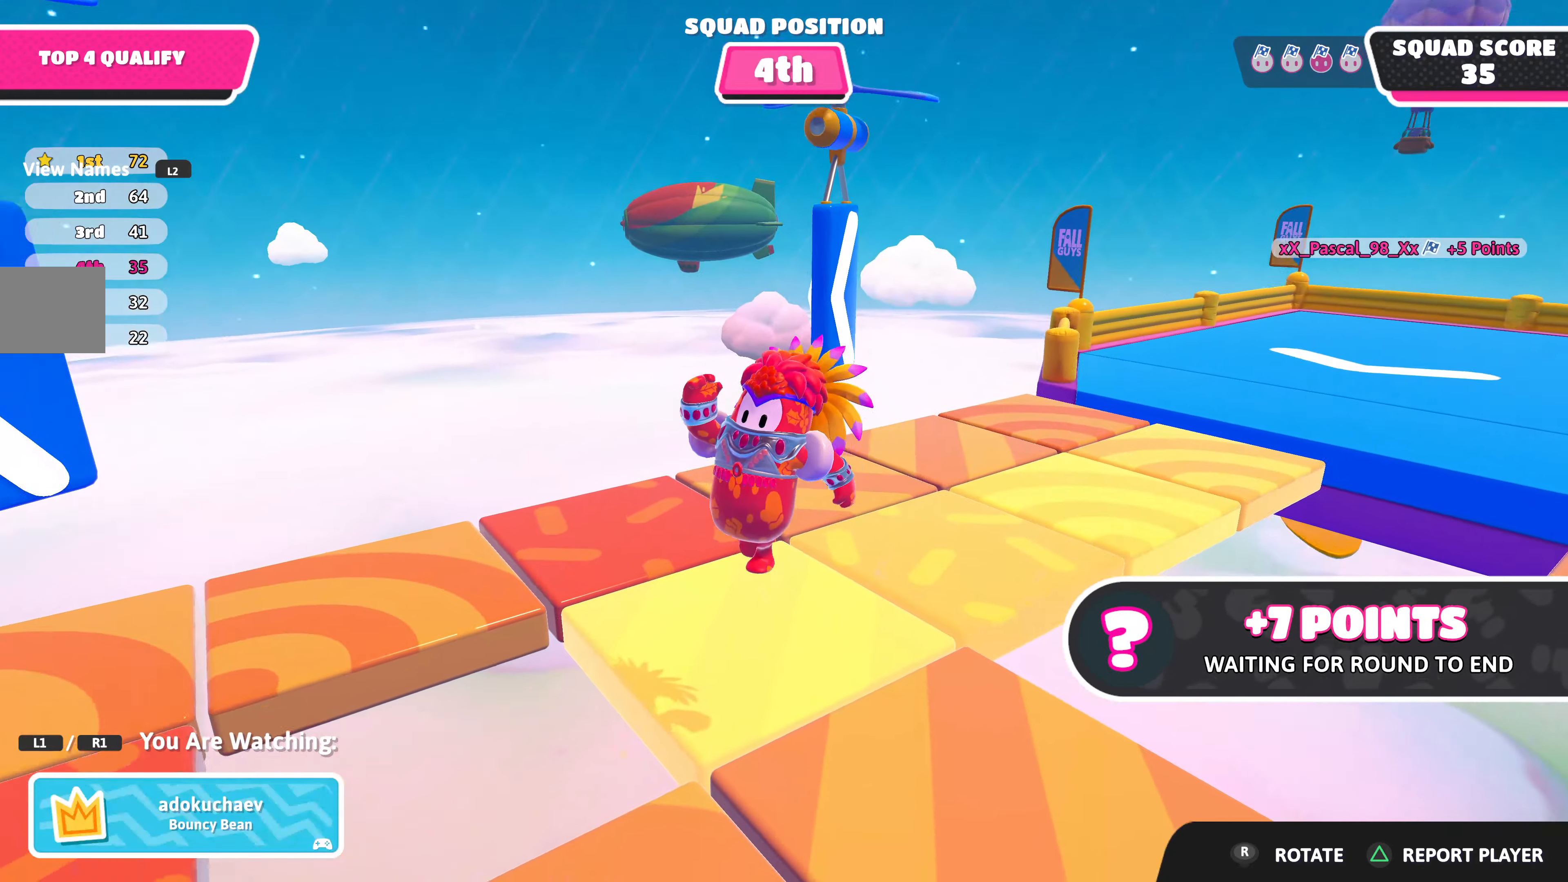
{"buttons": [], "left_stick": "center", "right_stick": "left", "events": [[500, "right_stick", "left"]]}
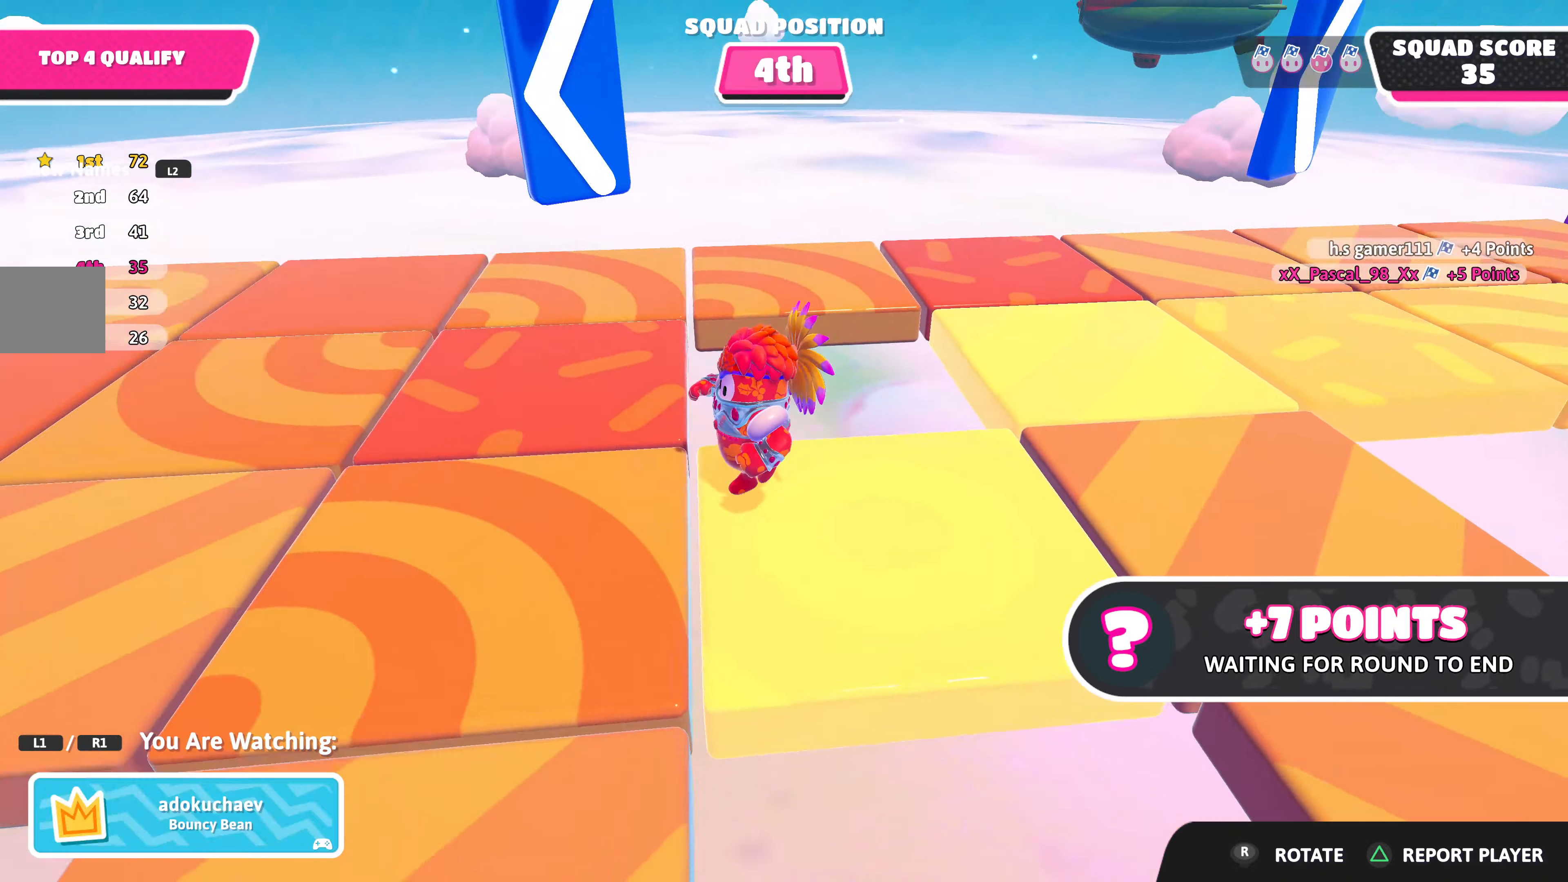
{"buttons": [], "left_stick": "center", "right_stick": "center", "events": [[433, "right_stick", "center"]]}
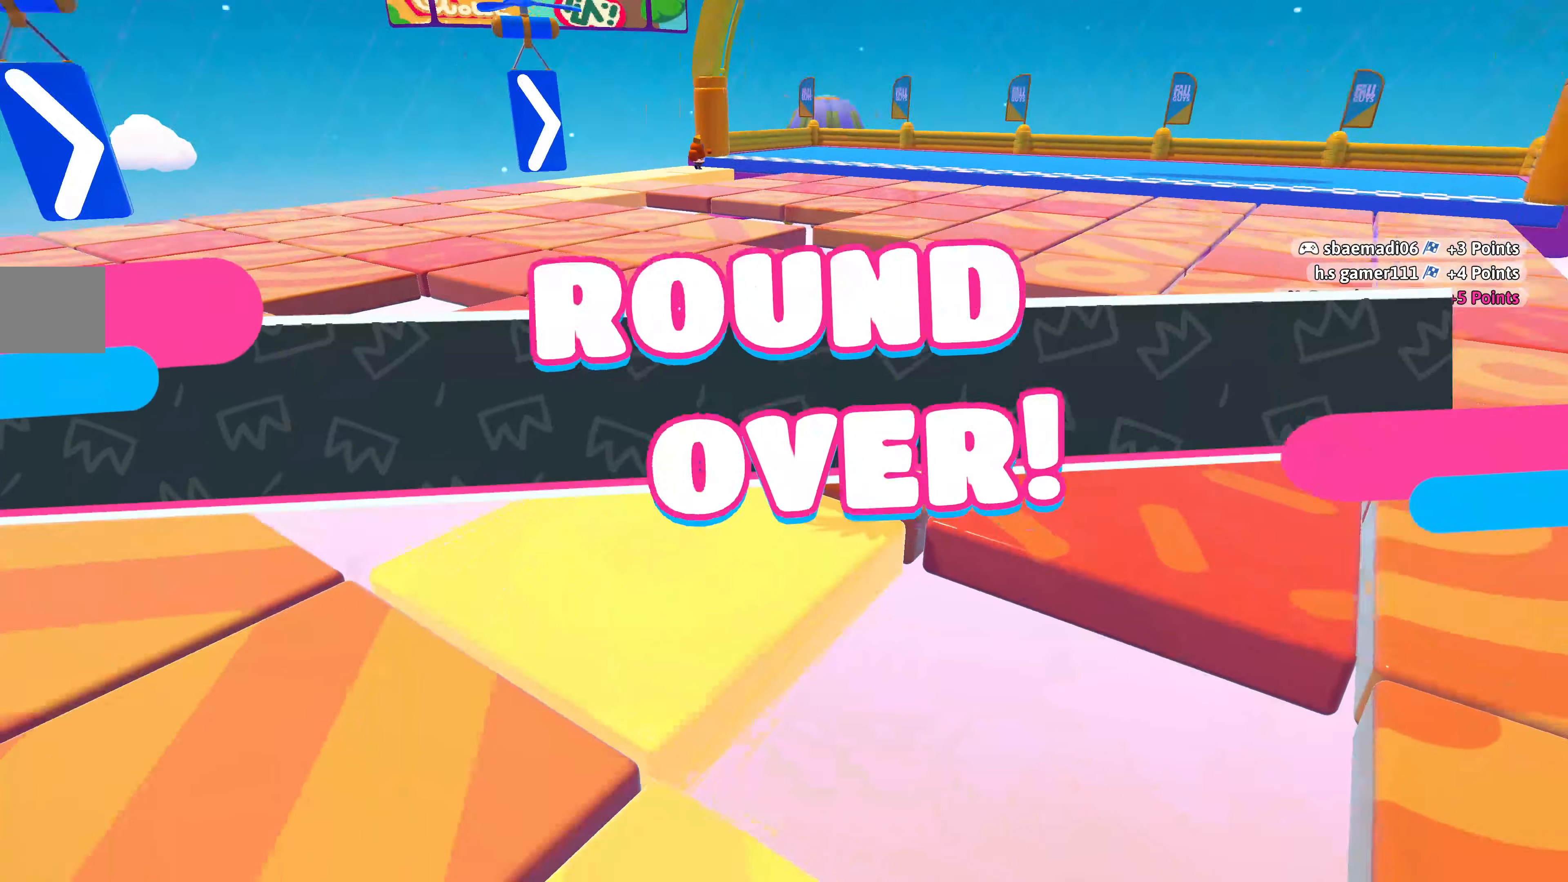
{"buttons": [], "left_stick": "center", "right_stick": "center", "events": []}
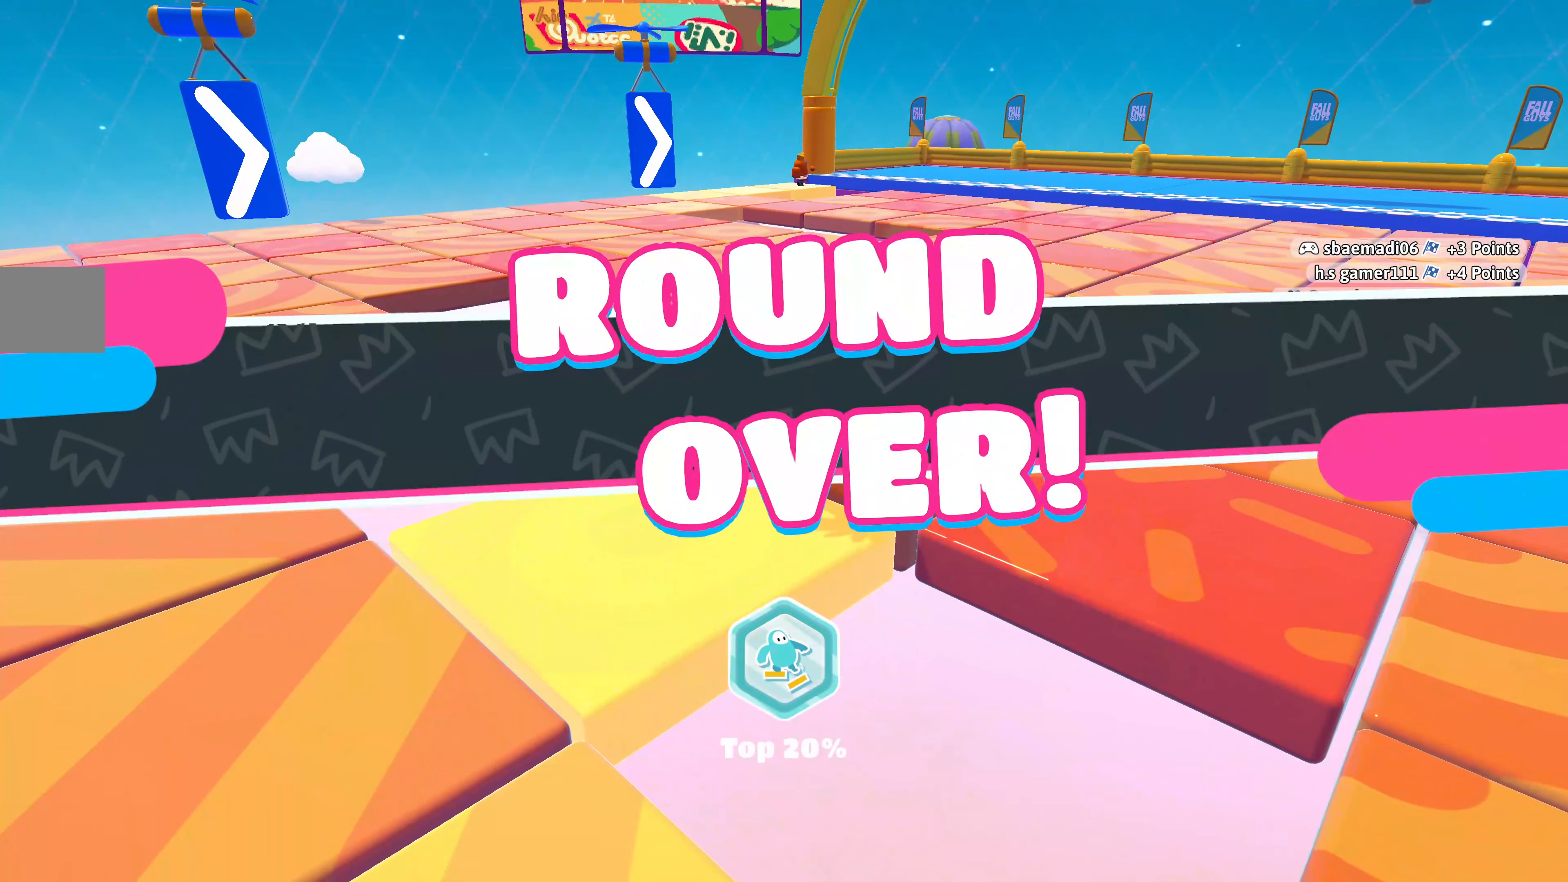
{"buttons": [], "left_stick": "center", "right_stick": "left", "events": [[250, "right_stick", "left"]]}
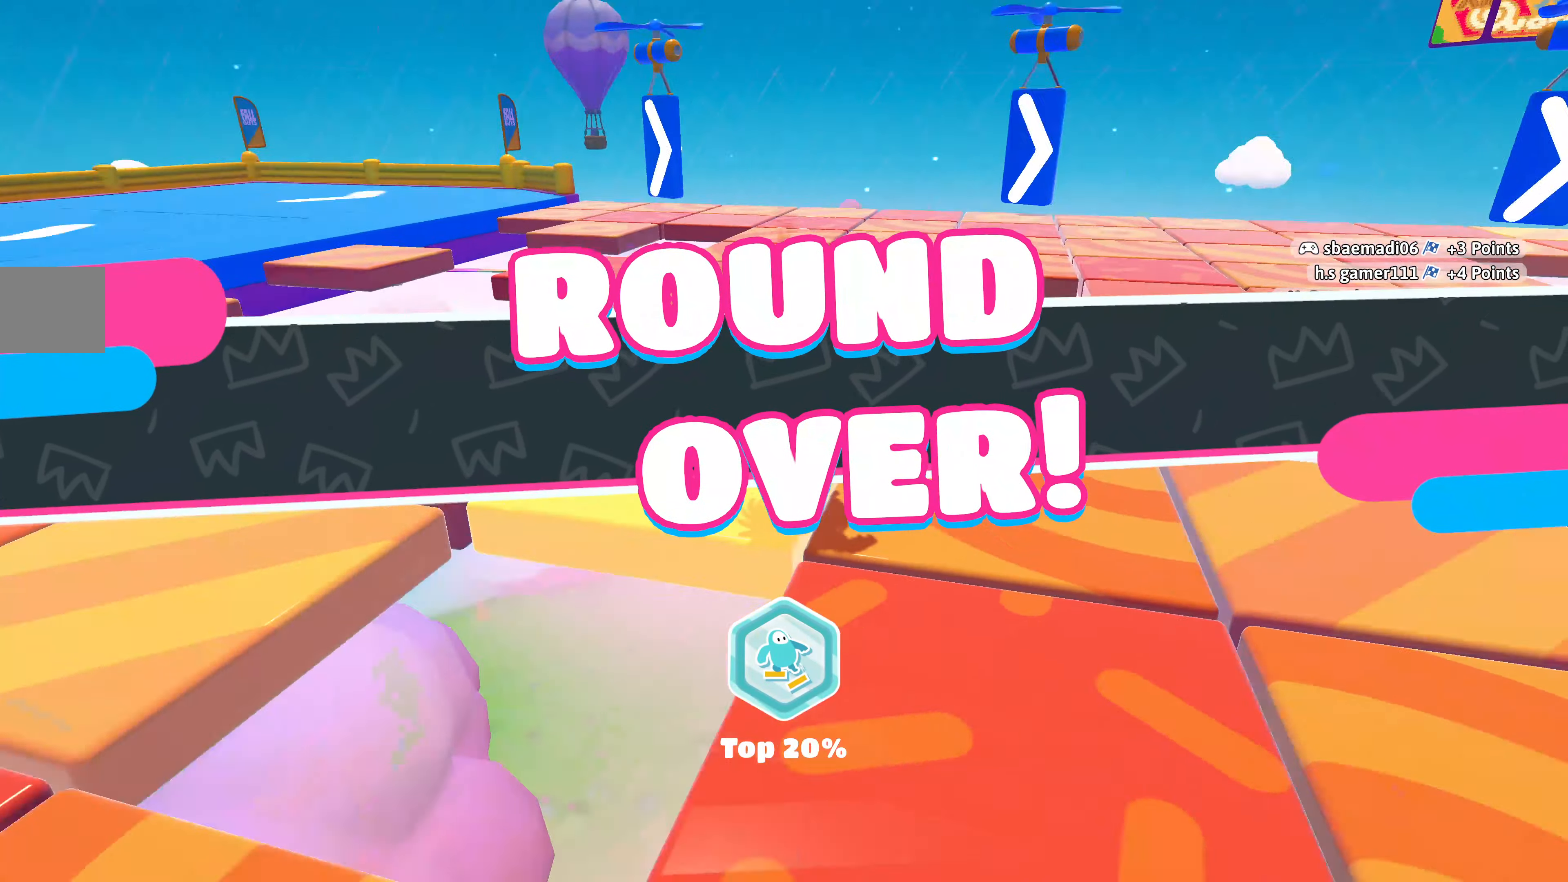
{"buttons": [], "left_stick": "center", "right_stick": "left", "events": []}
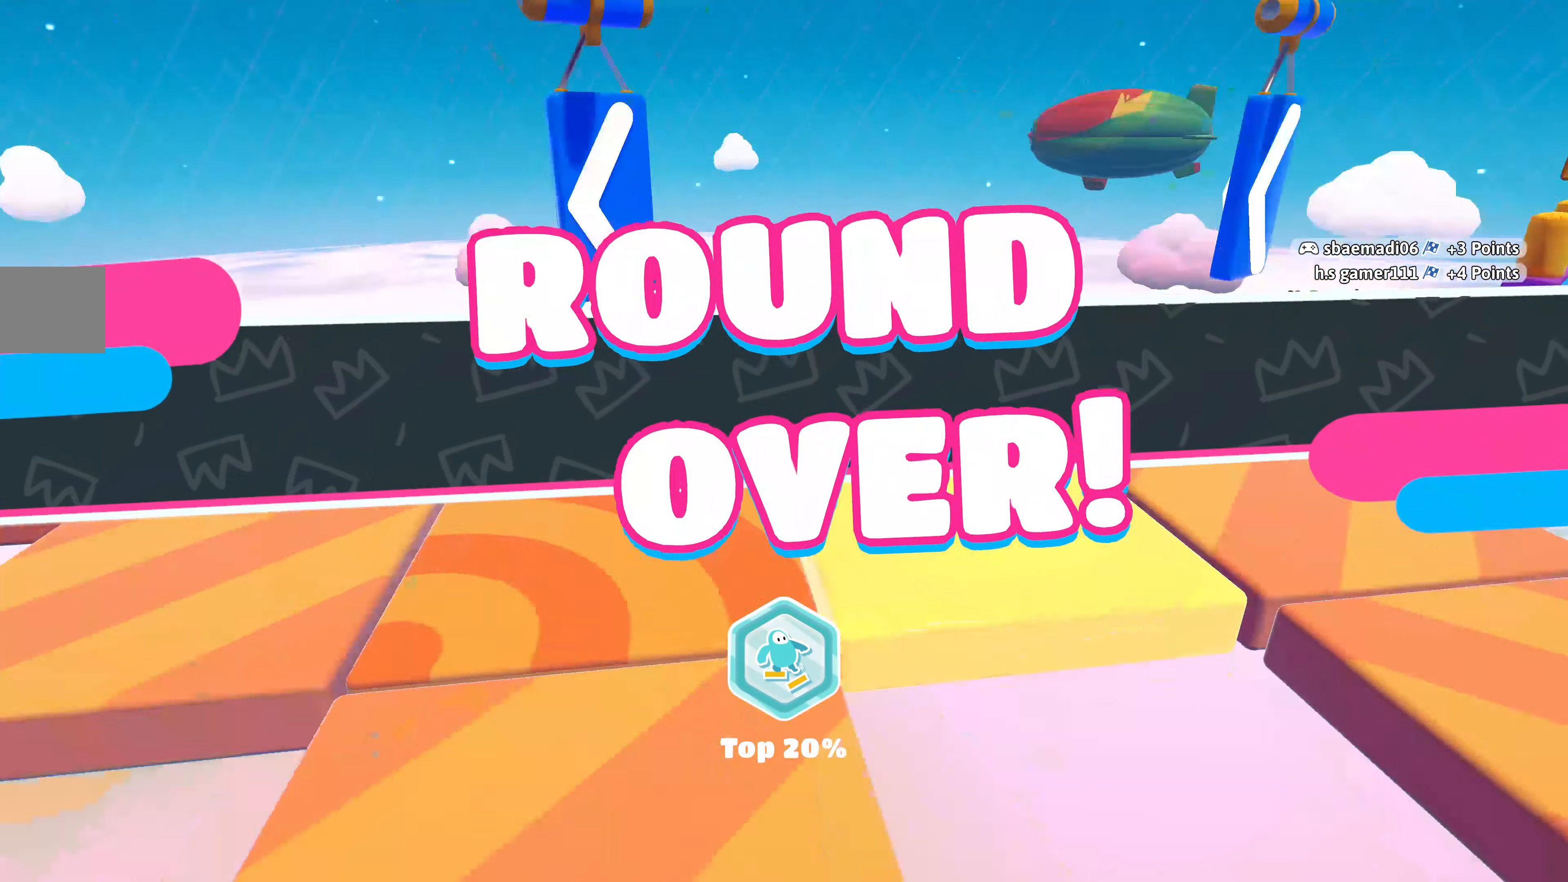
{"buttons": [], "left_stick": "center", "right_stick": "center", "events": [[500, "right_stick", "center"]]}